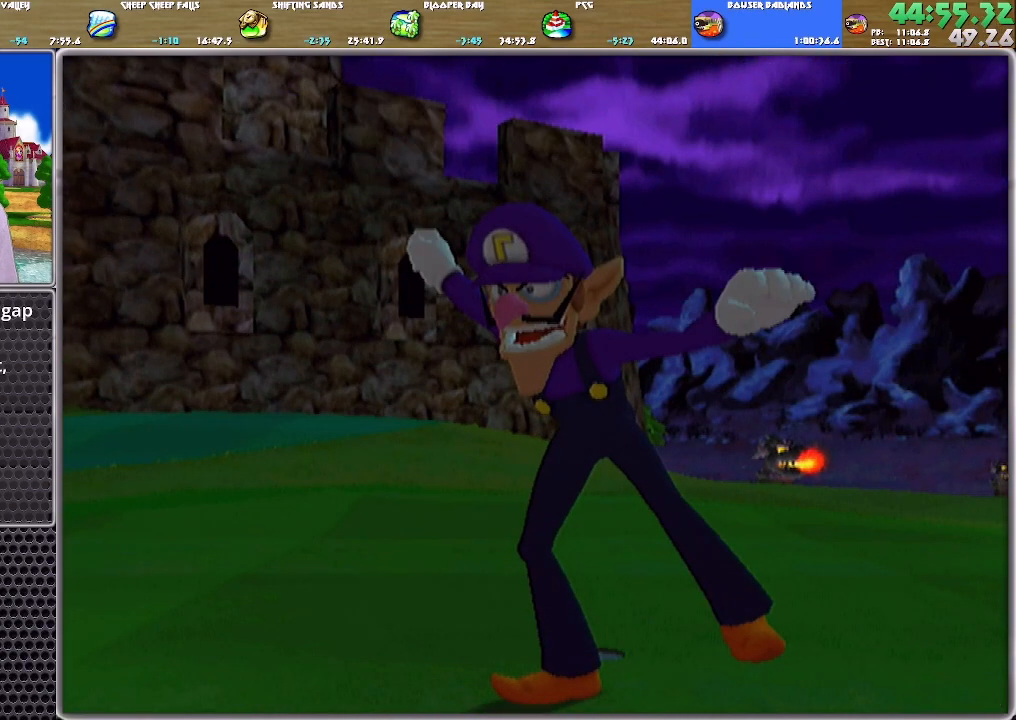
Gameplay with a controller (Nintendo layout); each line is a JSON object with the inputs held at the frame after it. "events" lists button and stick changes between this image and that frame as [ms after this image, input, new state], when the widget could be followed in between. Not read: L2 L3 R2 R3 SELECT START Z.
{"buttons": [], "left_stick": "center", "right_stick": "center", "events": [[17, "A", "up"], [184, "A", "down"], [217, "A", "up"], [284, "A", "down"], [317, "A", "up"], [384, "A", "down"], [451, "A", "up"]]}
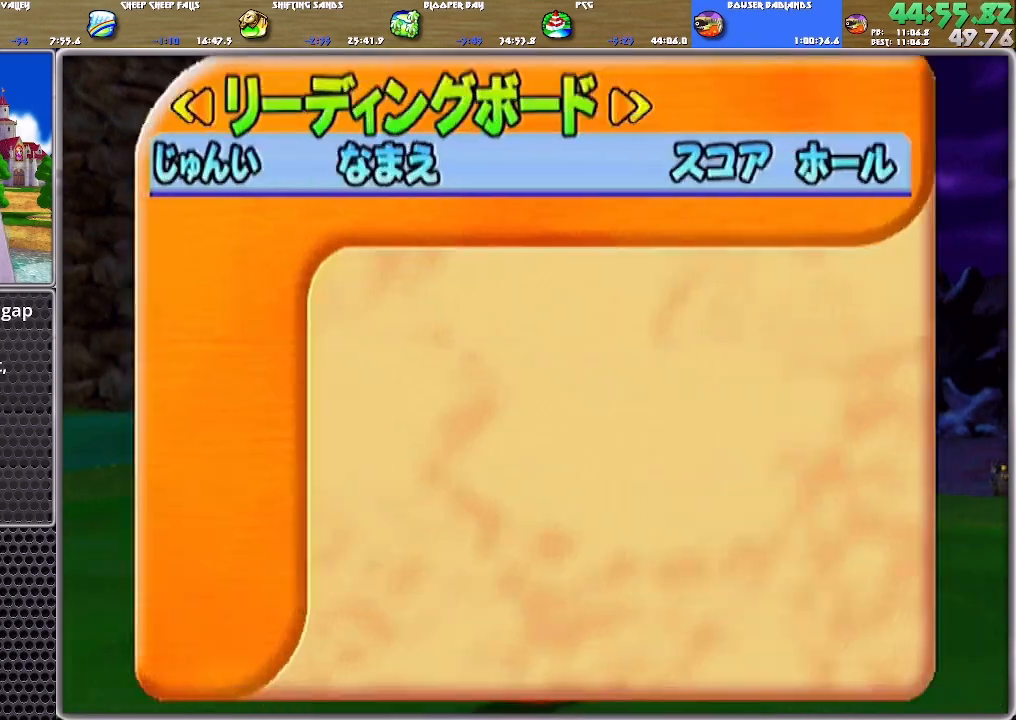
{"buttons": ["A"], "left_stick": "center", "right_stick": "center", "events": [[17, "A", "down"], [150, "A", "up"], [217, "A", "down"], [250, "A", "up"], [317, "A", "down"], [384, "A", "up"], [417, "A", "down"]]}
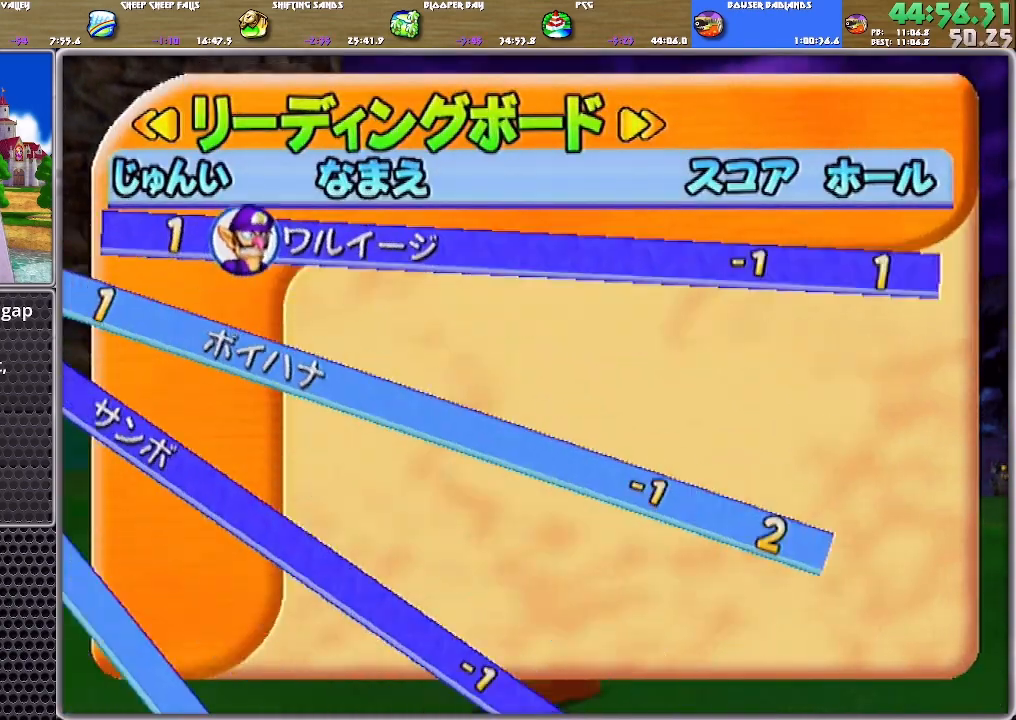
{"buttons": [], "left_stick": "center", "right_stick": "center", "events": [[17, "A", "up"], [51, "A", "down"], [84, "A", "up"], [151, "A", "down"], [217, "A", "up"], [284, "A", "down"], [351, "A", "up"], [384, "A", "down"], [484, "A", "up"]]}
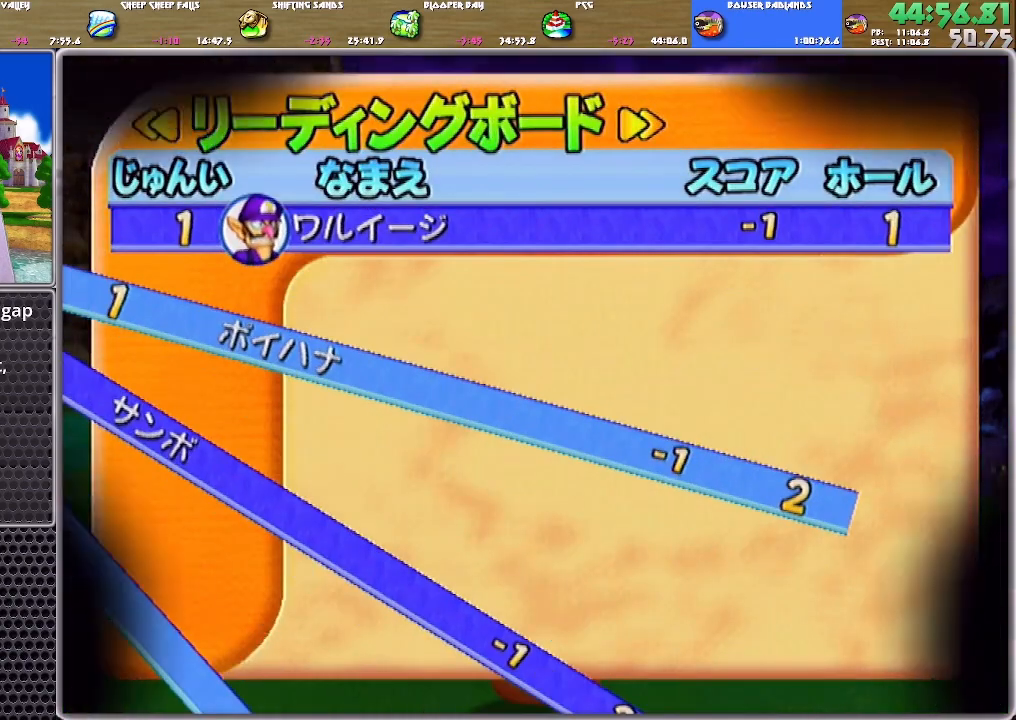
{"buttons": [], "left_stick": "center", "right_stick": "center", "events": [[34, "A", "down"], [100, "A", "up"], [167, "A", "down"], [200, "A", "up"], [267, "A", "down"], [334, "A", "up"]]}
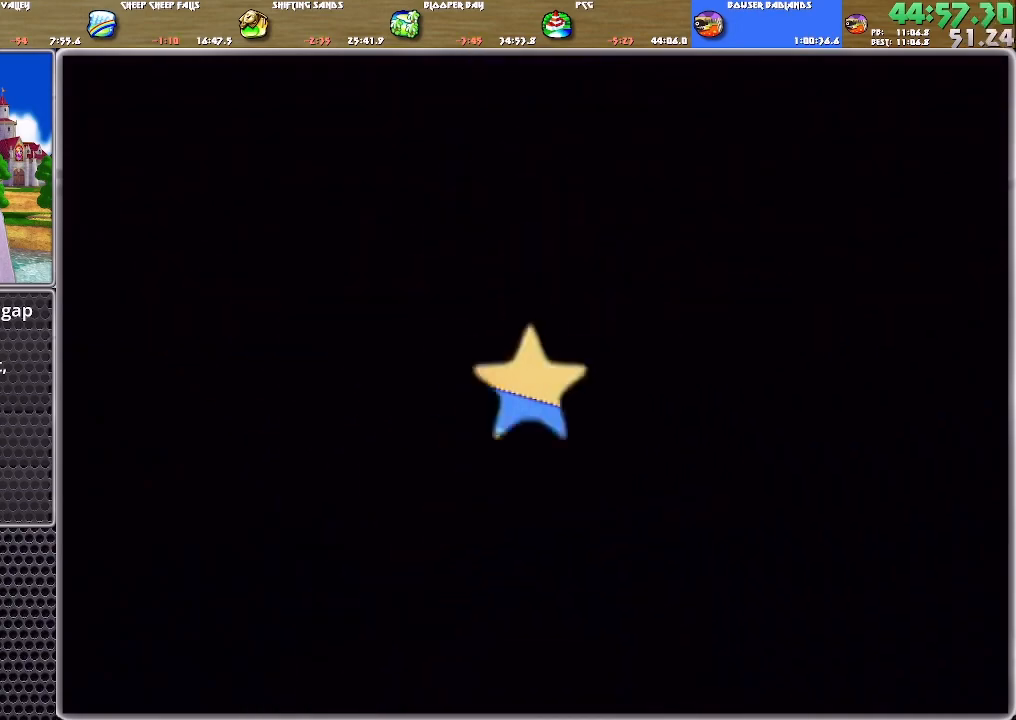
{"buttons": [], "left_stick": "center", "right_stick": "center", "events": []}
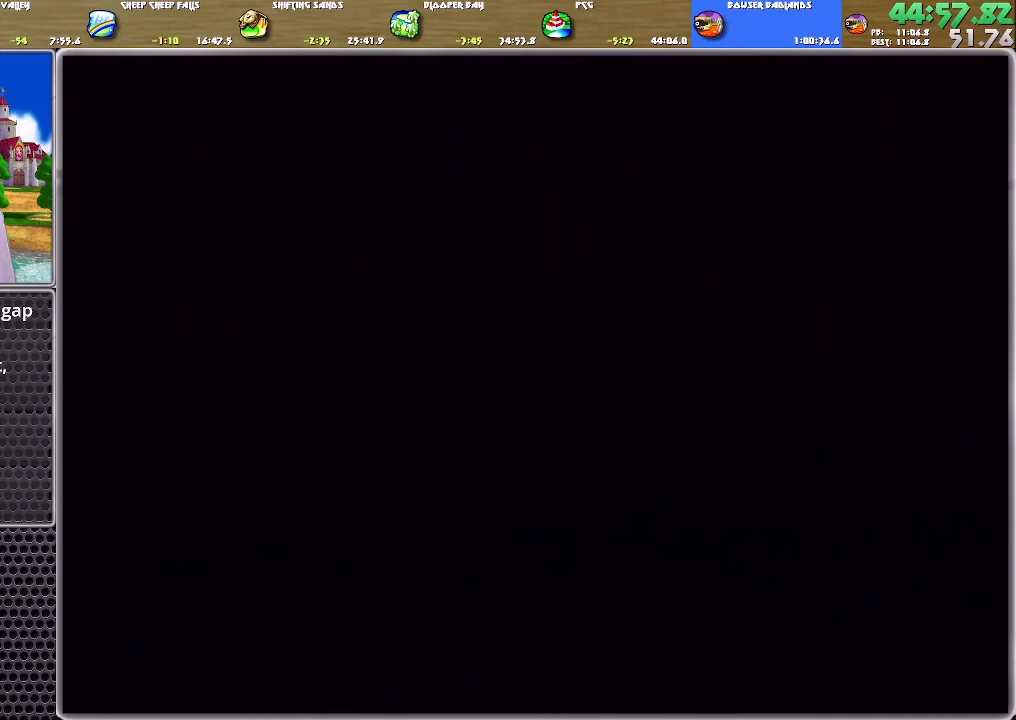
{"buttons": ["DPAD_LEFT"], "left_stick": "center", "right_stick": "center", "events": [[100, "A", "down"], [167, "A", "up"], [234, "A", "down"], [301, "A", "up"], [334, "A", "down"], [401, "A", "up"], [401, "DPAD_LEFT", "down"]]}
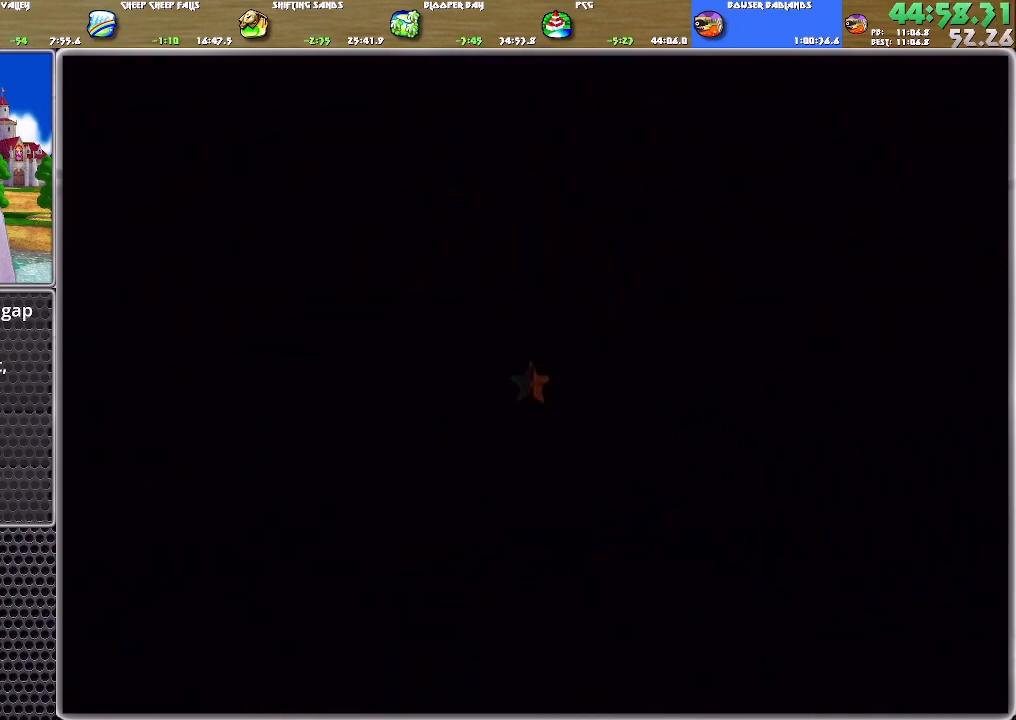
{"buttons": ["DPAD_LEFT"], "left_stick": "center", "right_stick": "center", "events": [[333, "B", "down"], [434, "B", "up"]]}
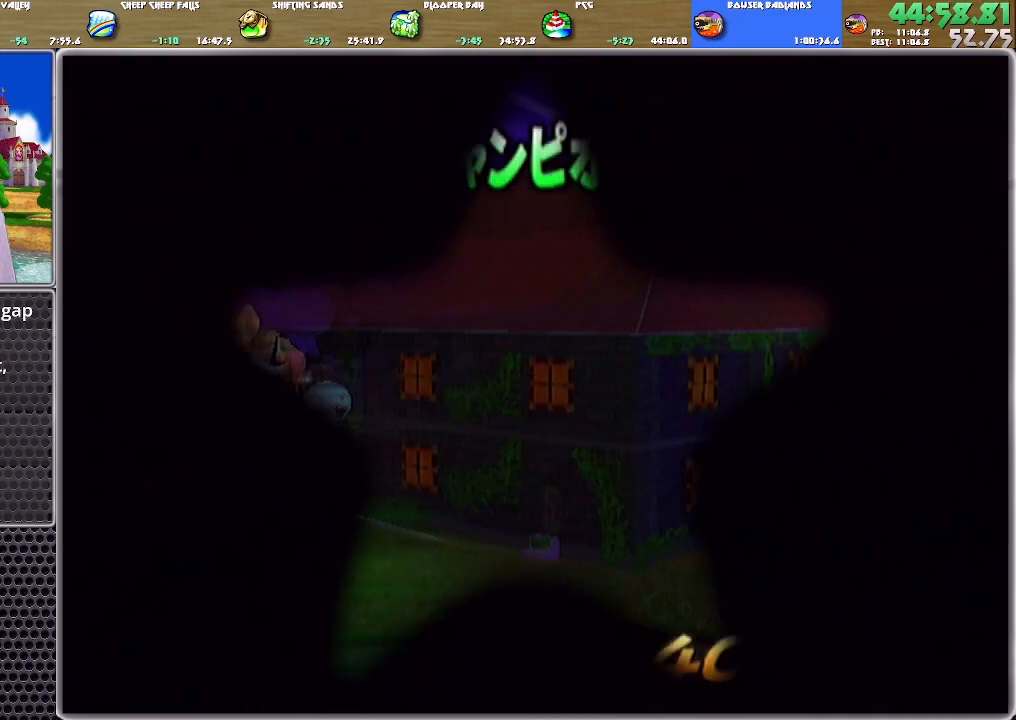
{"buttons": [], "left_stick": "left", "right_stick": "up", "events": [[67, "right_stick", "up"], [201, "DPAD_LEFT", "up"], [367, "left_stick", "left"]]}
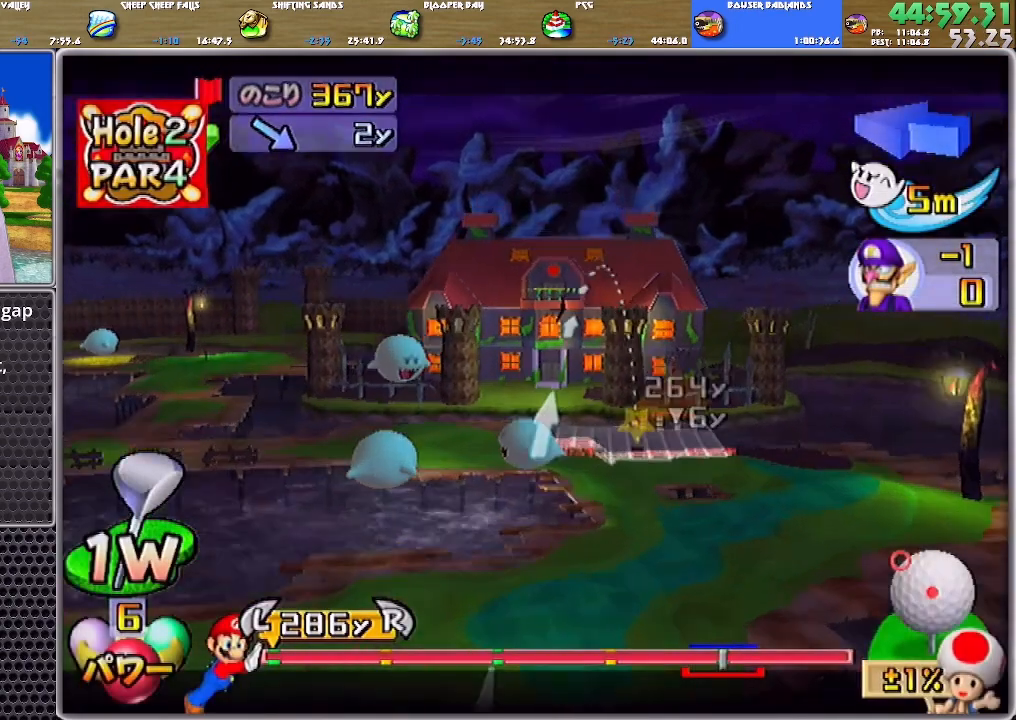
{"buttons": [], "left_stick": "left", "right_stick": "center", "events": [[33, "right_stick", "center"]]}
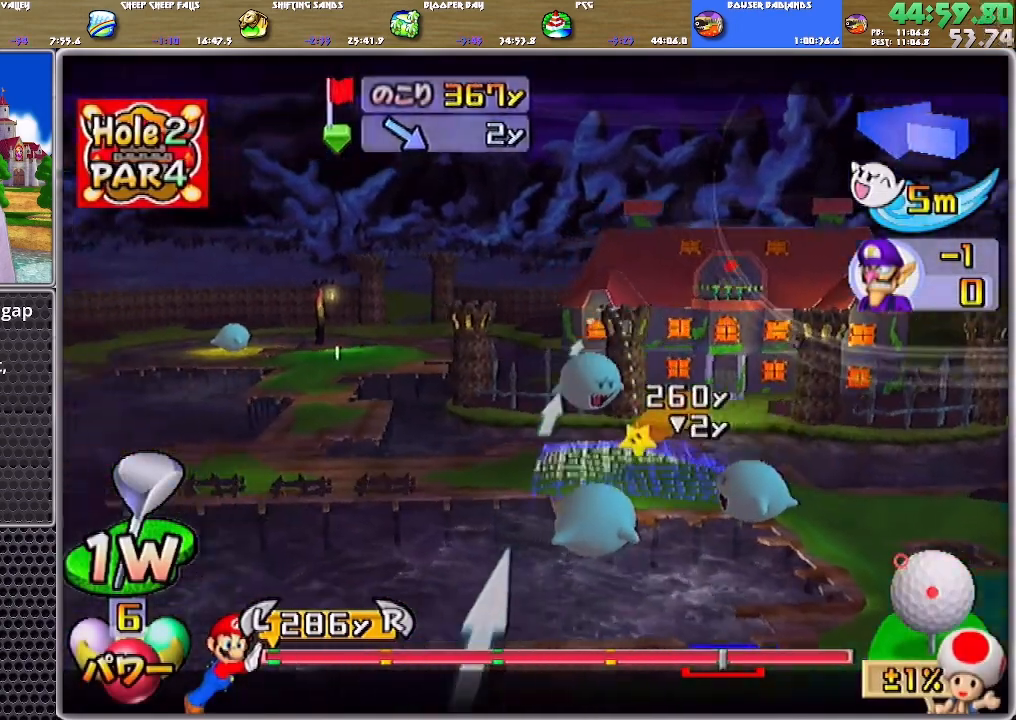
{"buttons": [], "left_stick": "center", "right_stick": "center", "events": [[201, "left_stick", "center"], [267, "right_stick", "up"], [467, "right_stick", "center"]]}
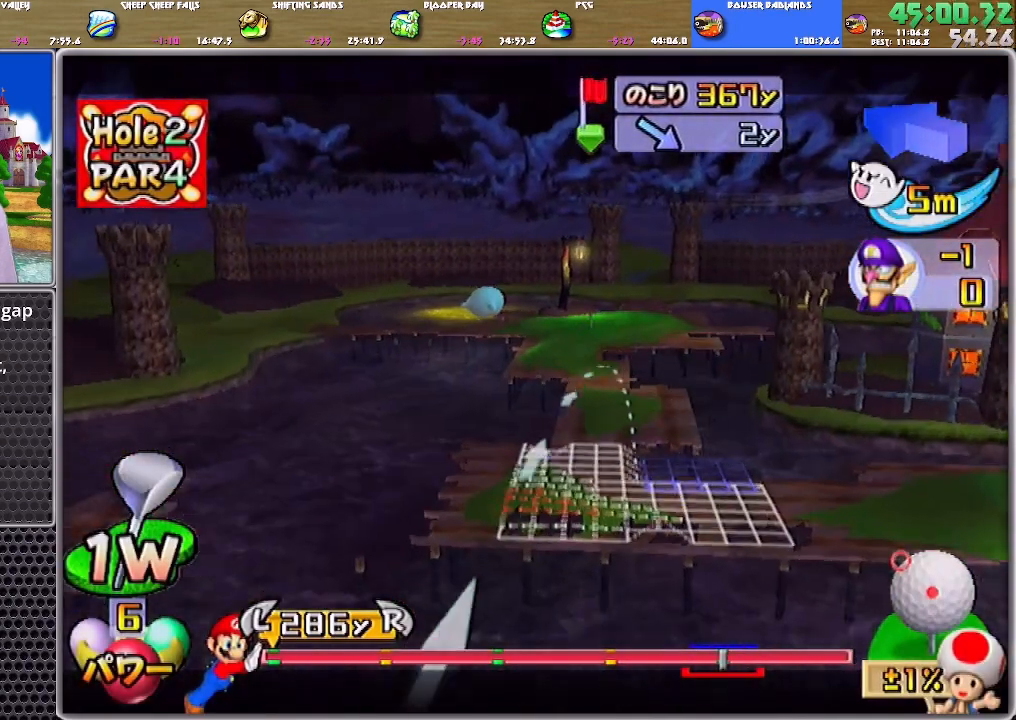
{"buttons": [], "left_stick": "up-left", "right_stick": "center", "events": [[200, "A", "down"], [267, "A", "up"], [300, "A", "down"], [333, "left_stick", "up-left"], [367, "A", "up"]]}
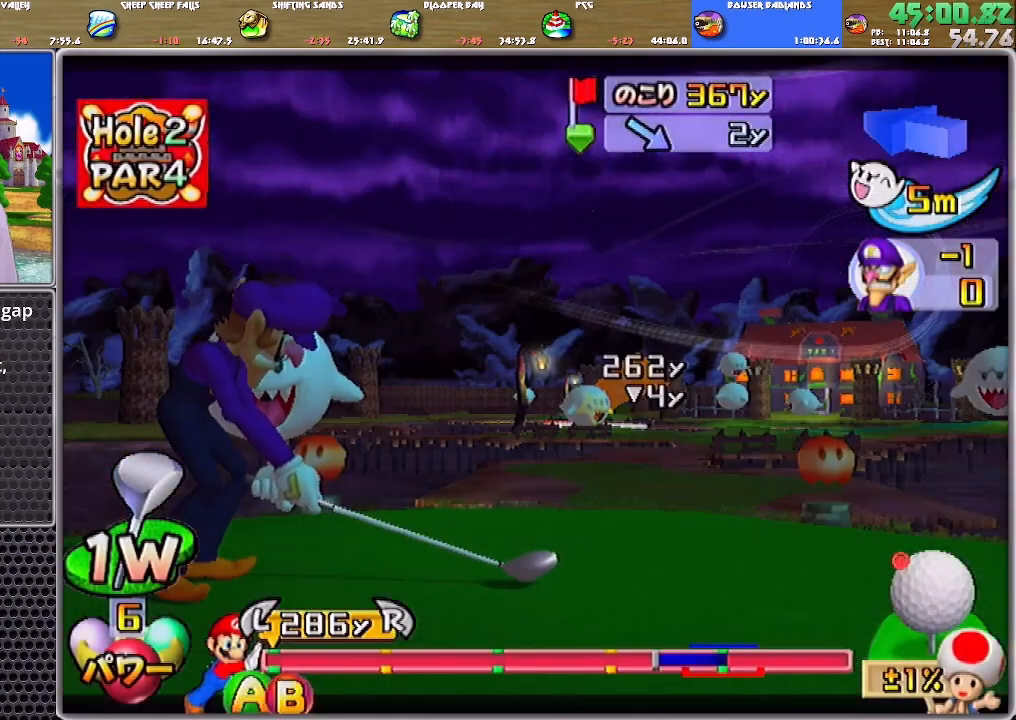
{"buttons": [], "left_stick": "up-left", "right_stick": "center", "events": []}
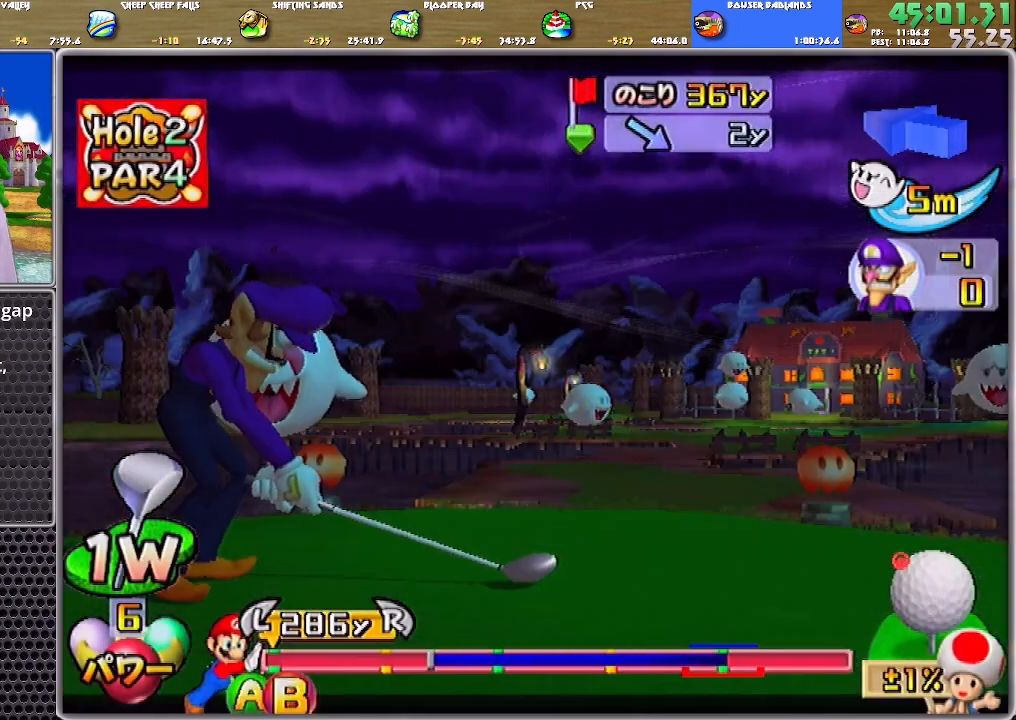
{"buttons": [], "left_stick": "up-left", "right_stick": "center", "events": [[300, "B", "down"], [467, "B", "up"]]}
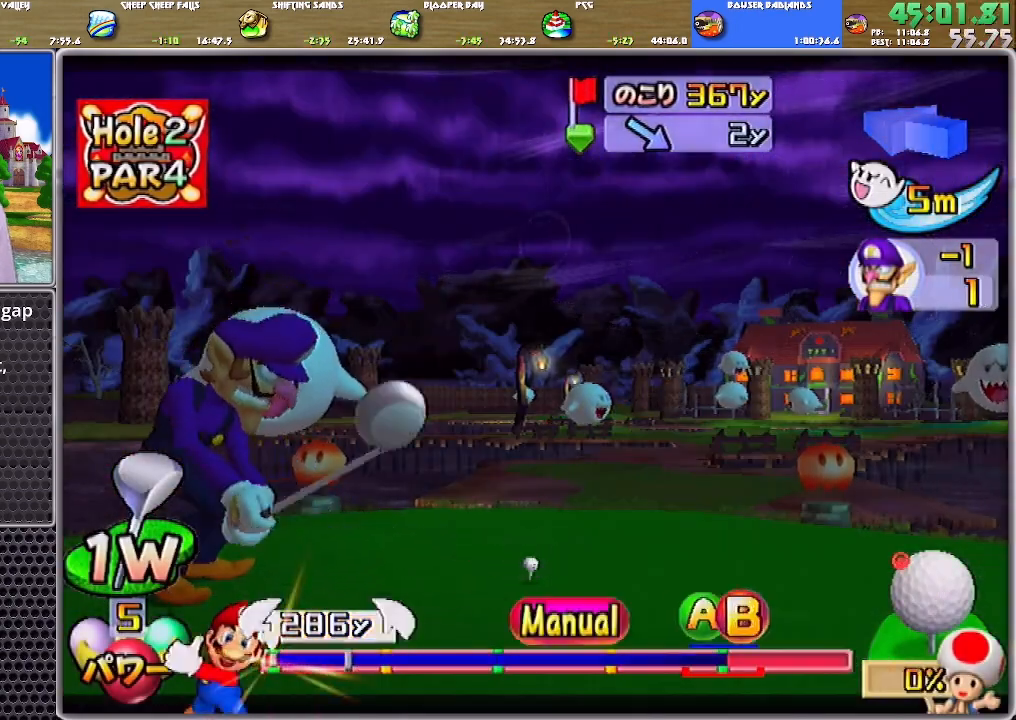
{"buttons": [], "left_stick": "up-left", "right_stick": "center", "events": []}
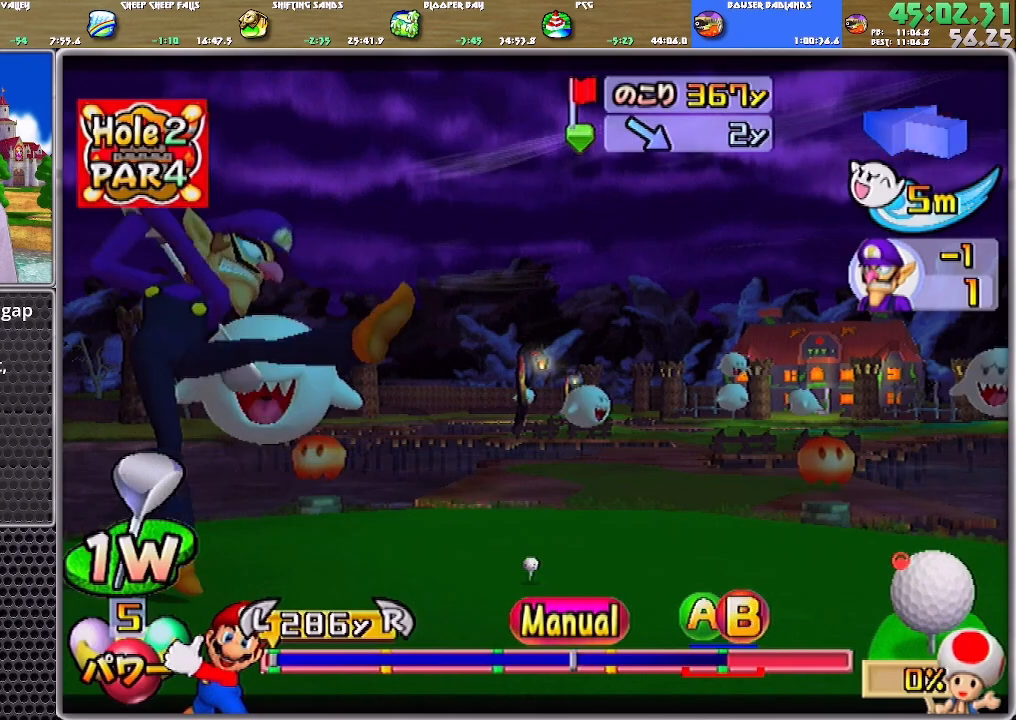
{"buttons": [], "left_stick": "up-left", "right_stick": "center", "events": [[300, "B", "down"], [467, "B", "up"]]}
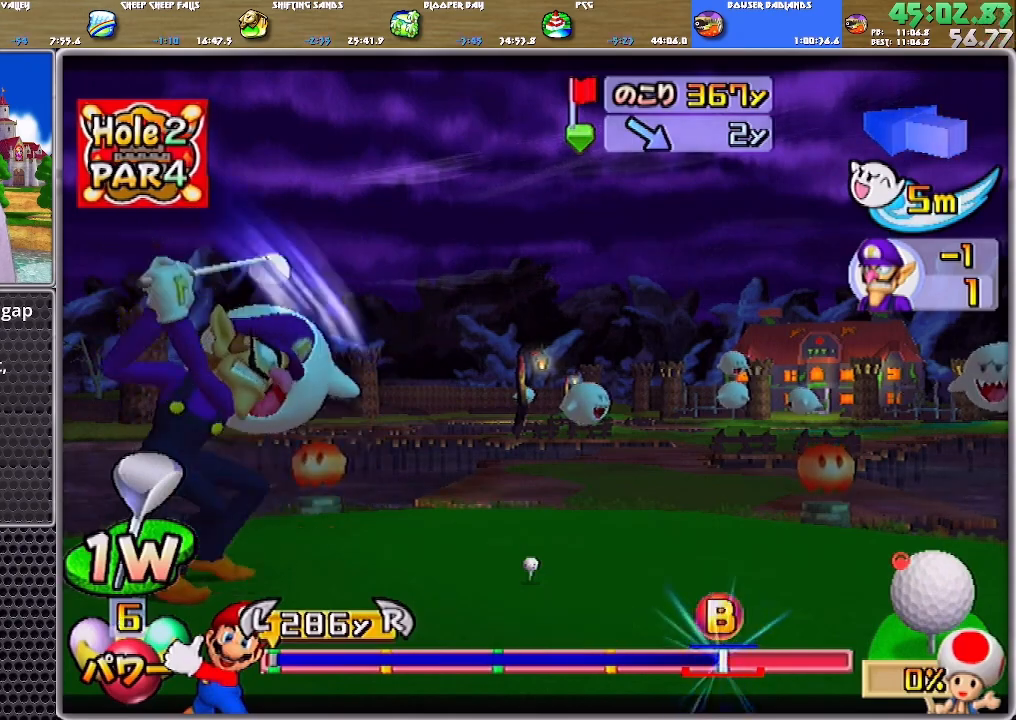
{"buttons": [], "left_stick": "up-left", "right_stick": "center", "events": []}
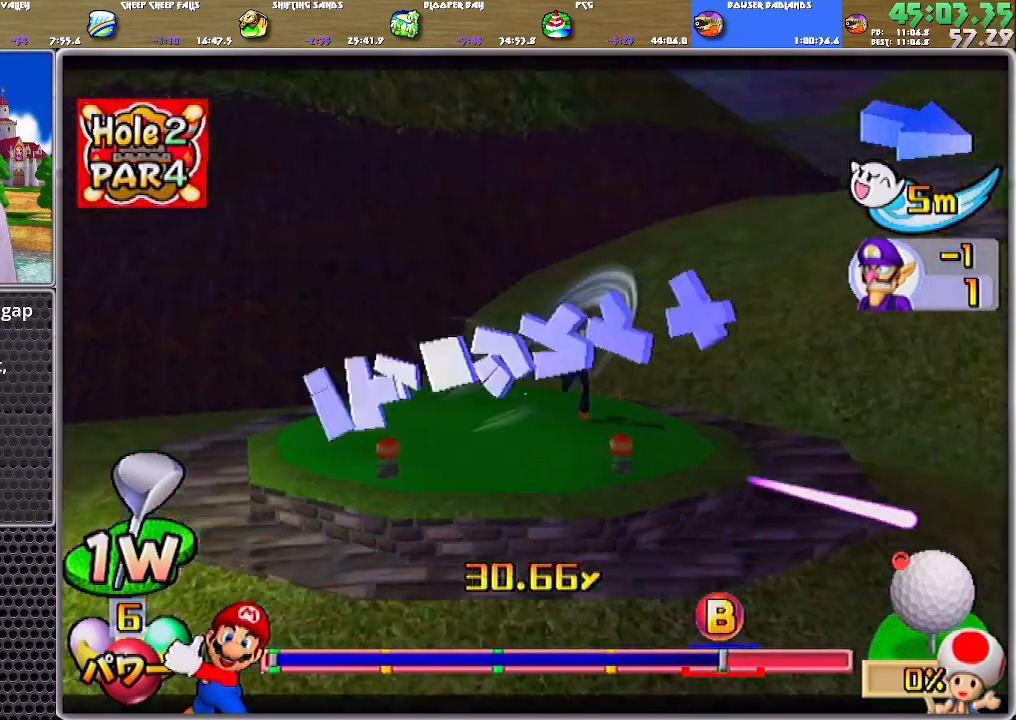
{"buttons": [], "left_stick": "up-right", "right_stick": "center", "events": [[267, "left_stick", "up"], [367, "left_stick", "up-right"]]}
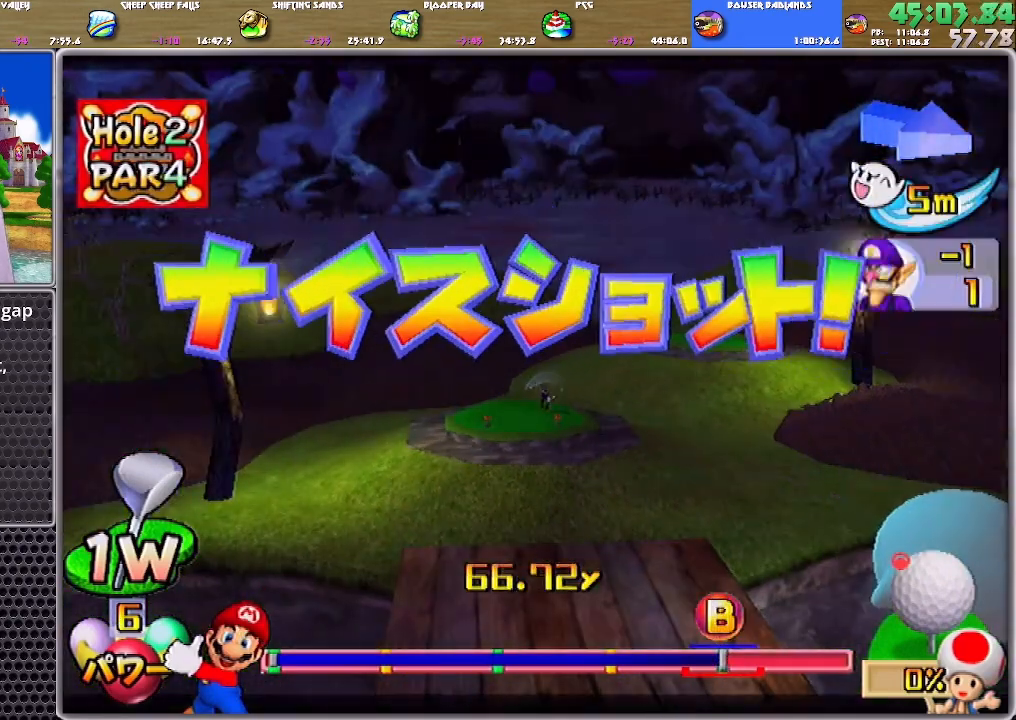
{"buttons": [], "left_stick": "up-left", "right_stick": "center", "events": [[67, "left_stick", "right"], [301, "left_stick", "up"], [367, "left_stick", "up-left"]]}
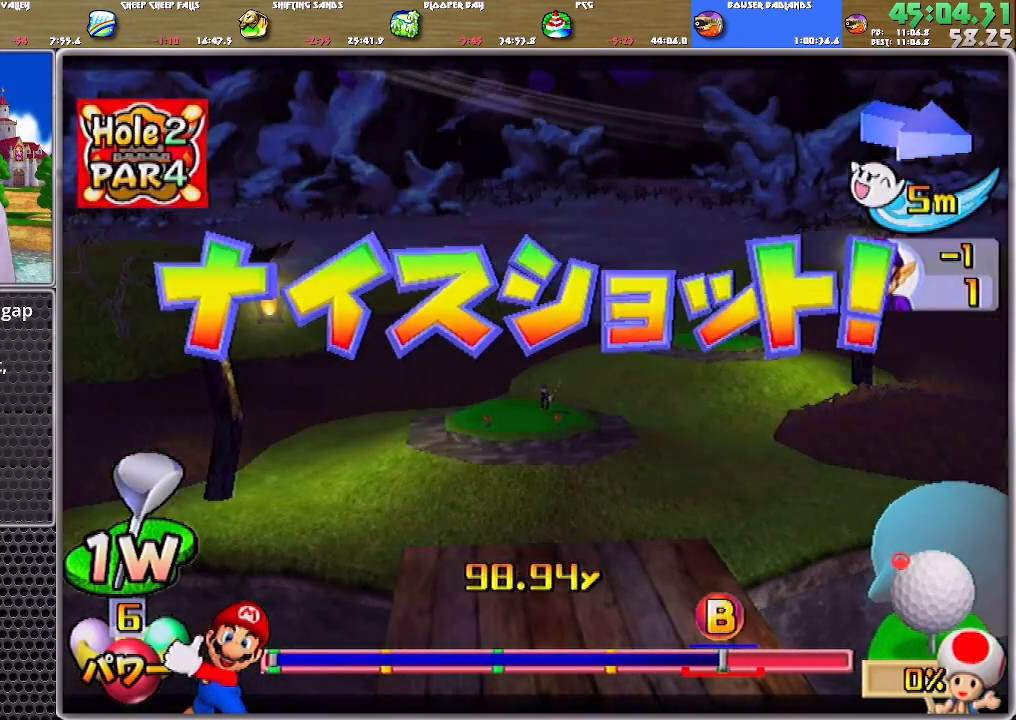
{"buttons": [], "left_stick": "up-left", "right_stick": "center", "events": []}
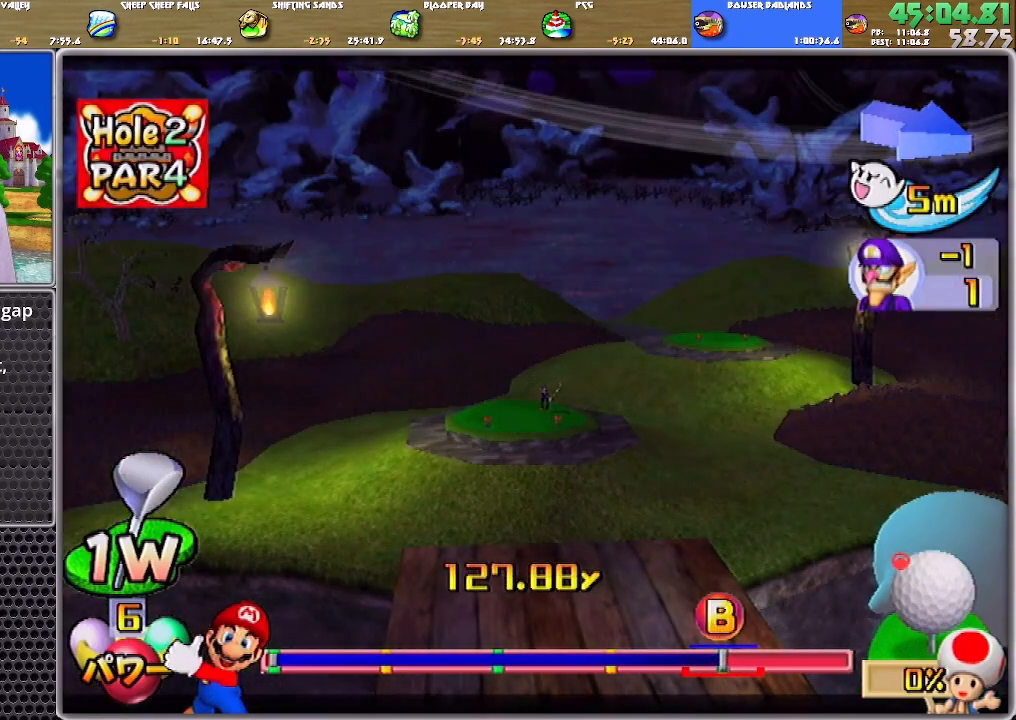
{"buttons": [], "left_stick": "up-left", "right_stick": "center", "events": []}
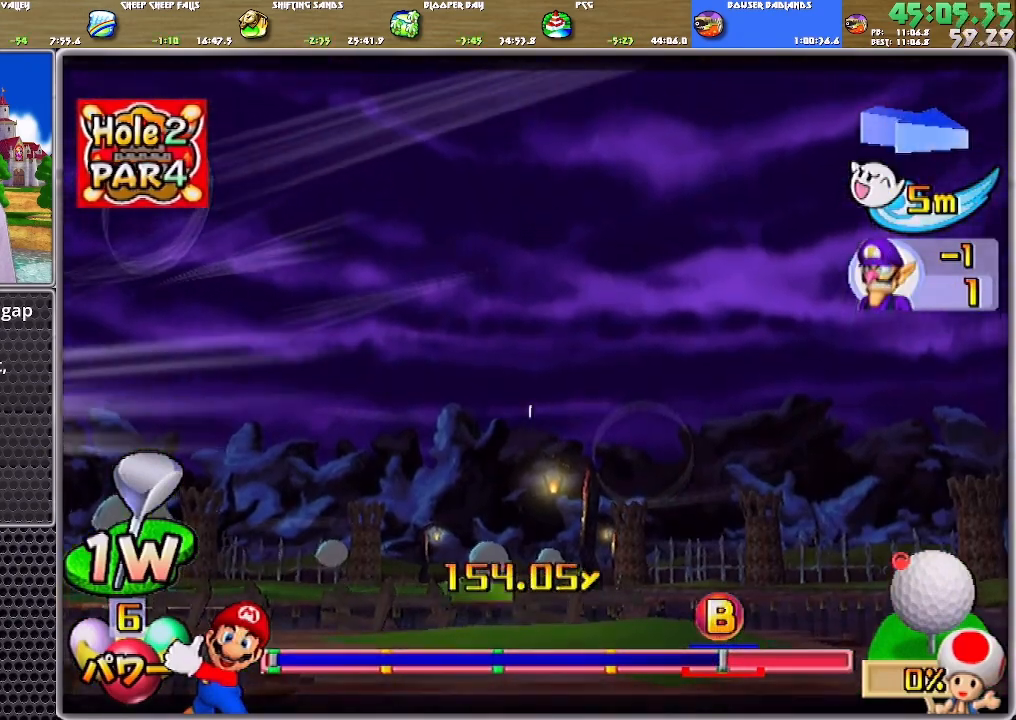
{"buttons": ["A"], "left_stick": "up-left", "right_stick": "center", "events": [[233, "A", "down"]]}
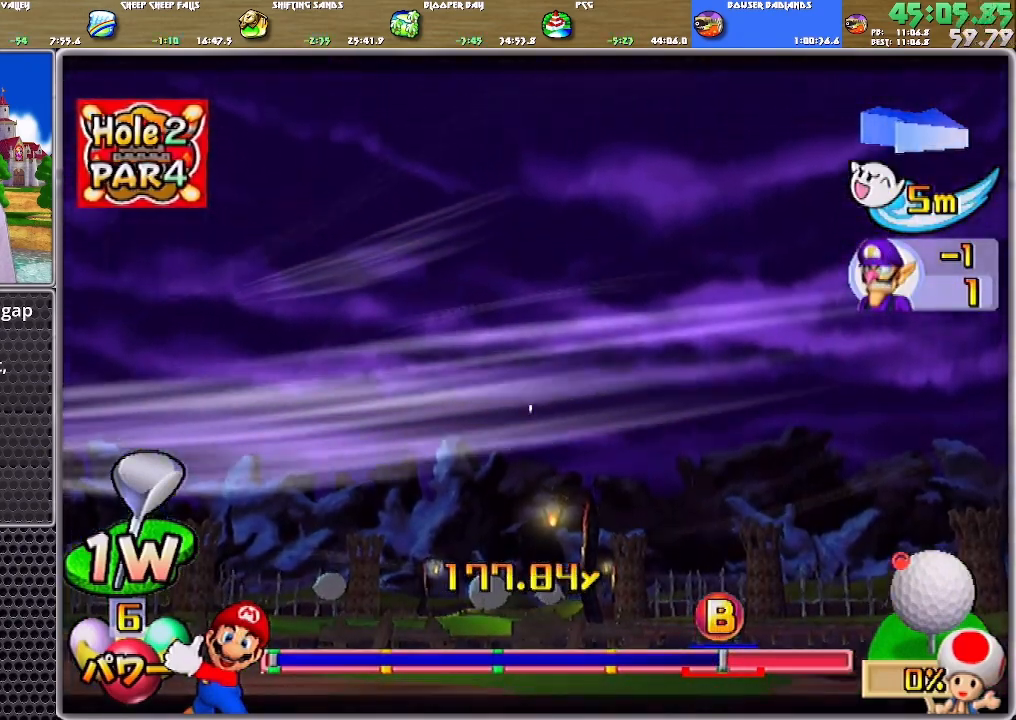
{"buttons": ["A"], "left_stick": "up-left", "right_stick": "center", "events": []}
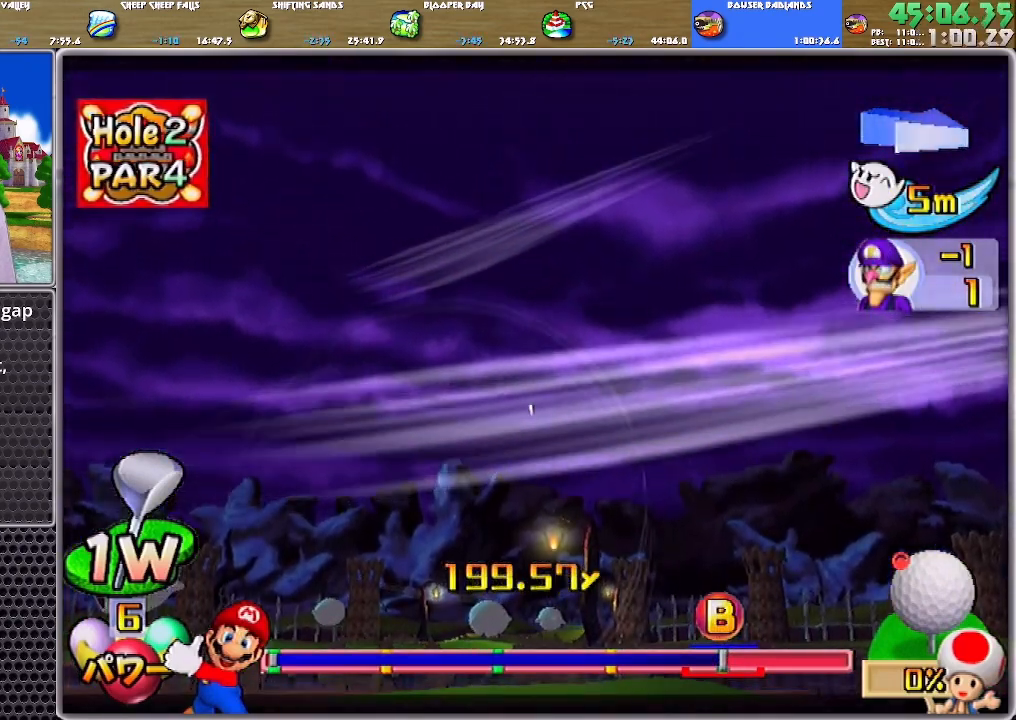
{"buttons": ["A"], "left_stick": "up-left", "right_stick": "center", "events": []}
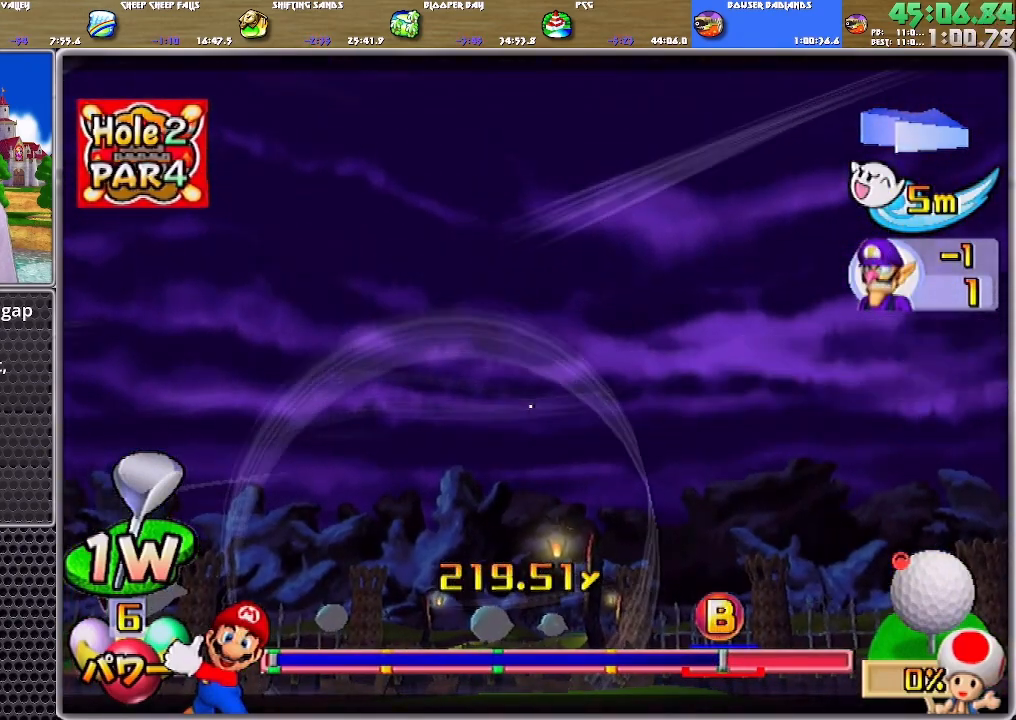
{"buttons": ["A"], "left_stick": "up-left", "right_stick": "center", "events": []}
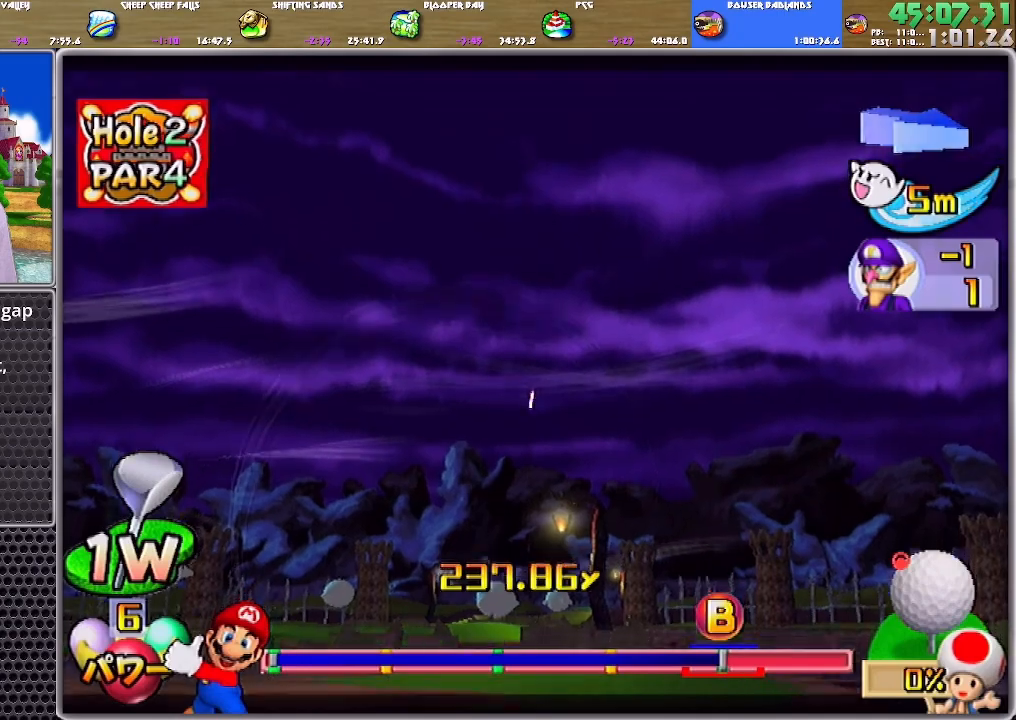
{"buttons": ["A"], "left_stick": "up-left", "right_stick": "center", "events": []}
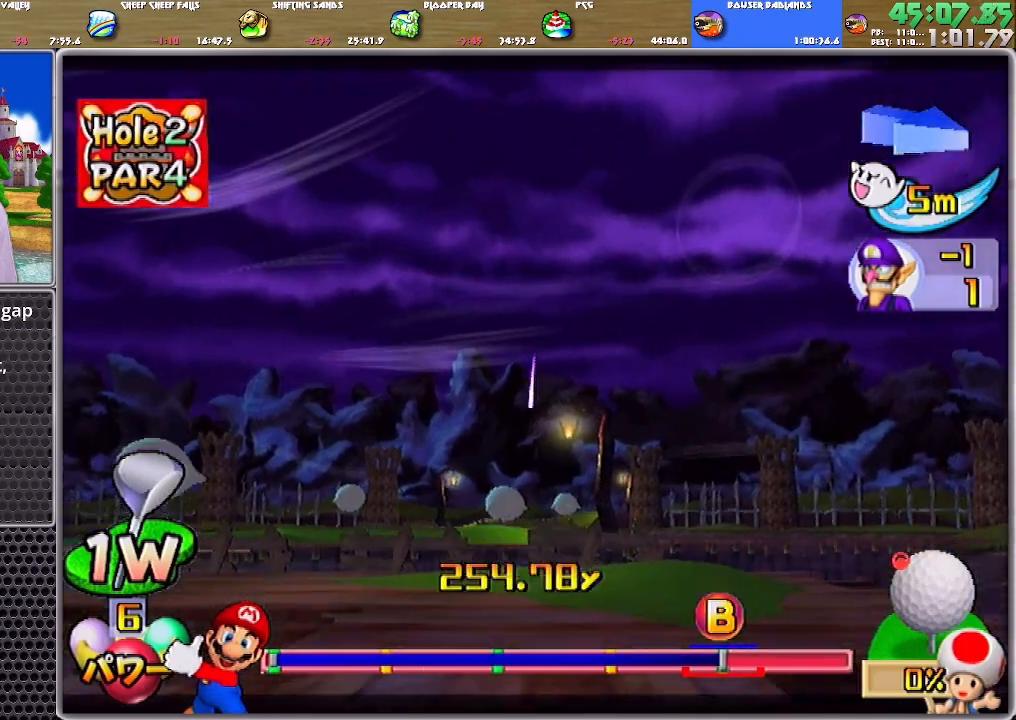
{"buttons": ["A"], "left_stick": "up-left", "right_stick": "center", "events": []}
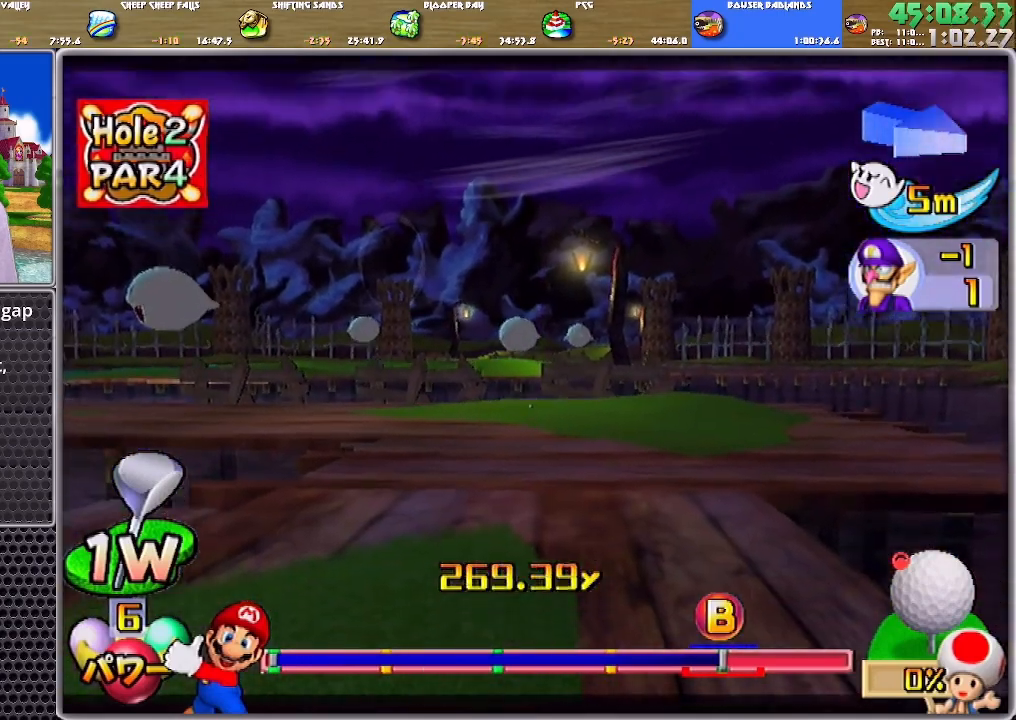
{"buttons": ["A"], "left_stick": "up-left", "right_stick": "center", "events": []}
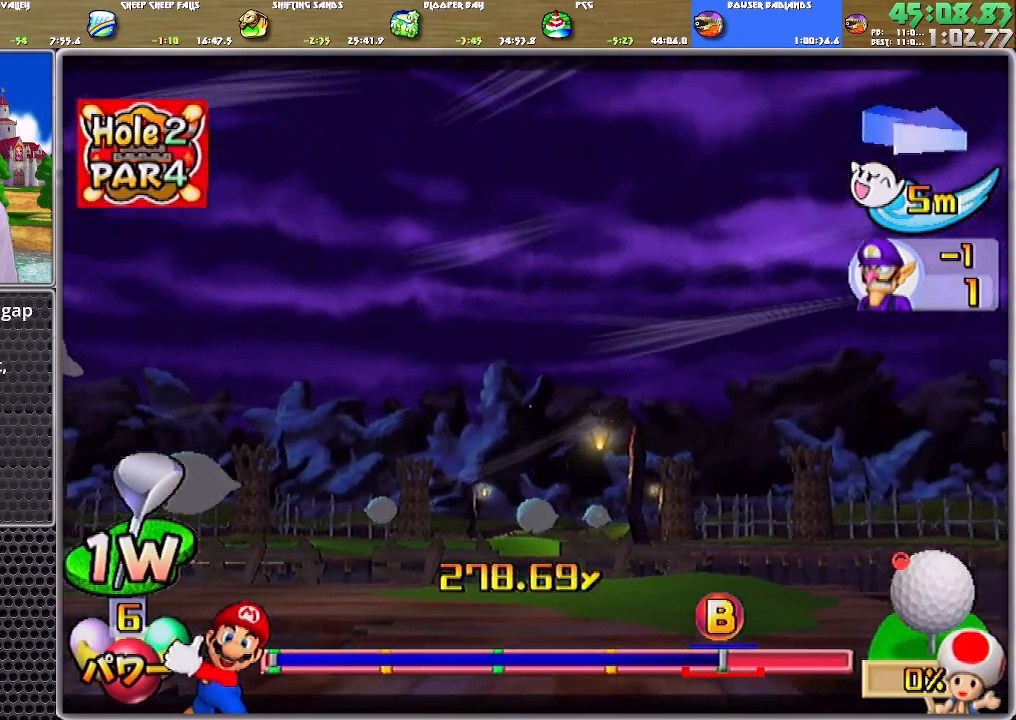
{"buttons": ["A"], "left_stick": "up-left", "right_stick": "center", "events": []}
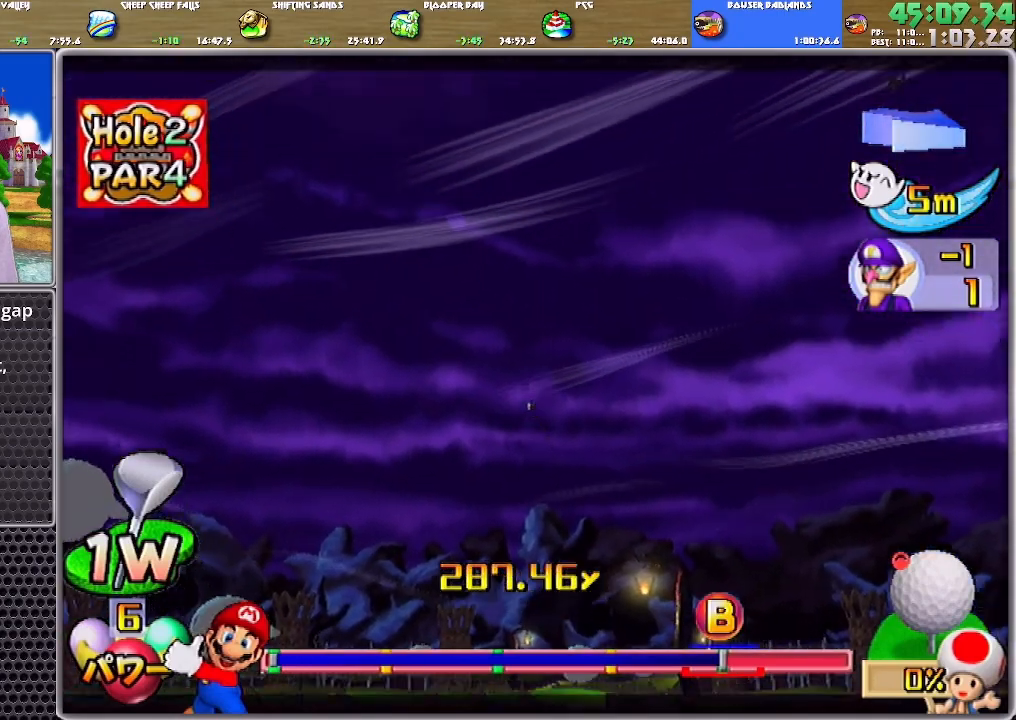
{"buttons": ["A"], "left_stick": "up-left", "right_stick": "center", "events": []}